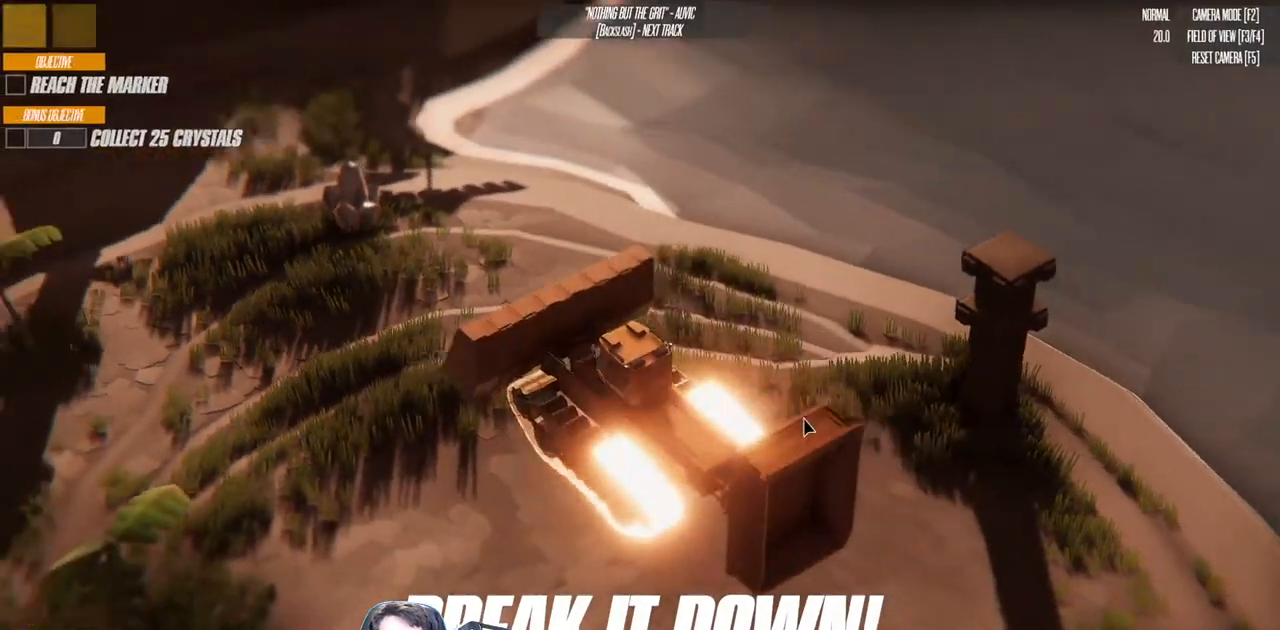
Gameplay with keyboard; each line is a JSON object with the keys held at the frame after it. "events" lists presses ("down") and releases ("up") of "a", "d", "down", "left", "right", "s", "up" and "w" between this image and that frame as [ms after this image, input, new state], when the widget could be followed in between. No other keys are recorded. Mouse input is not recorded.
{"keys": [], "events": []}
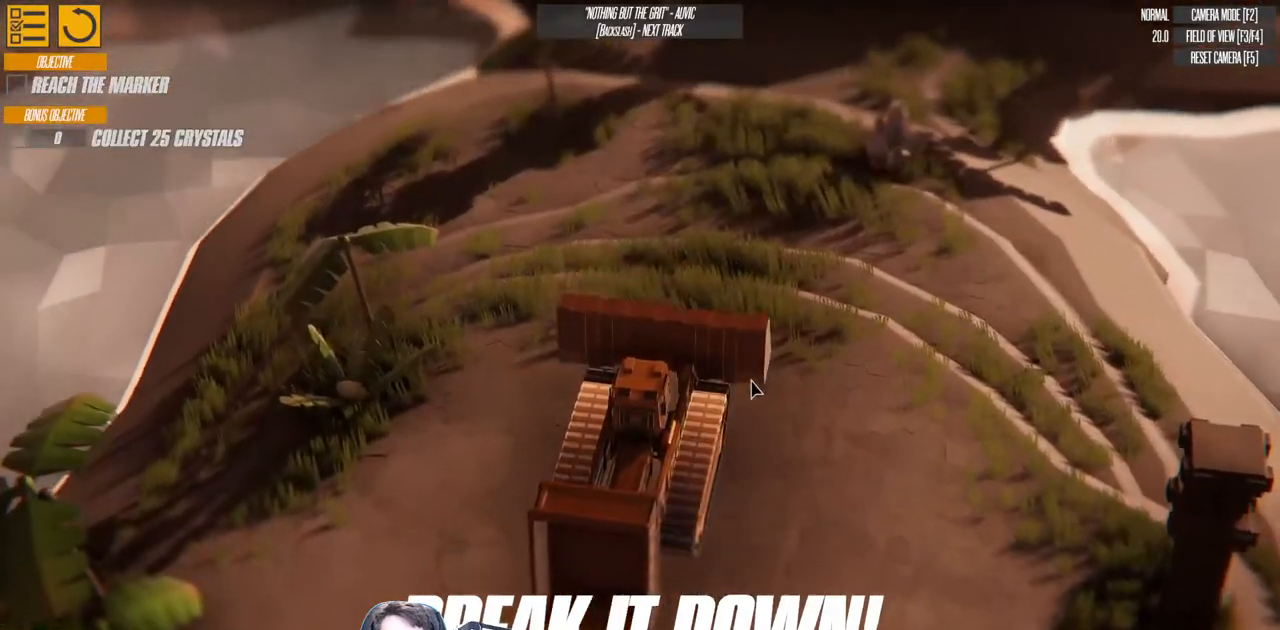
{"keys": ["left"], "events": [[183, "left", "down"]]}
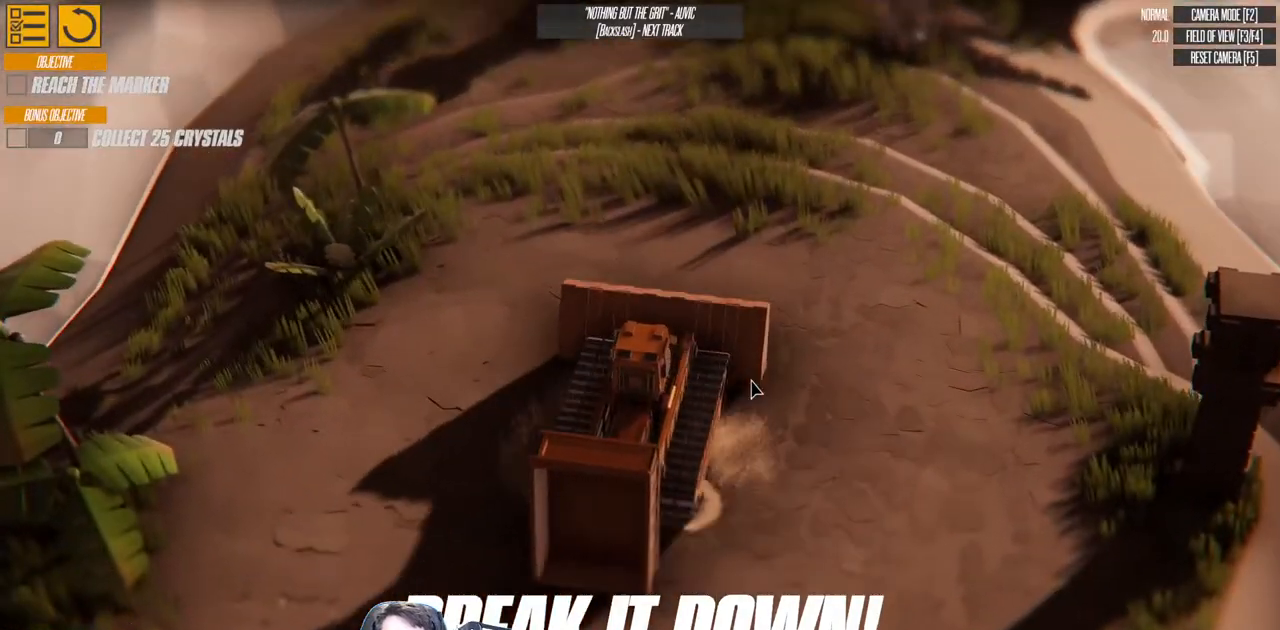
{"keys": [], "events": [[50, "left", "up"]]}
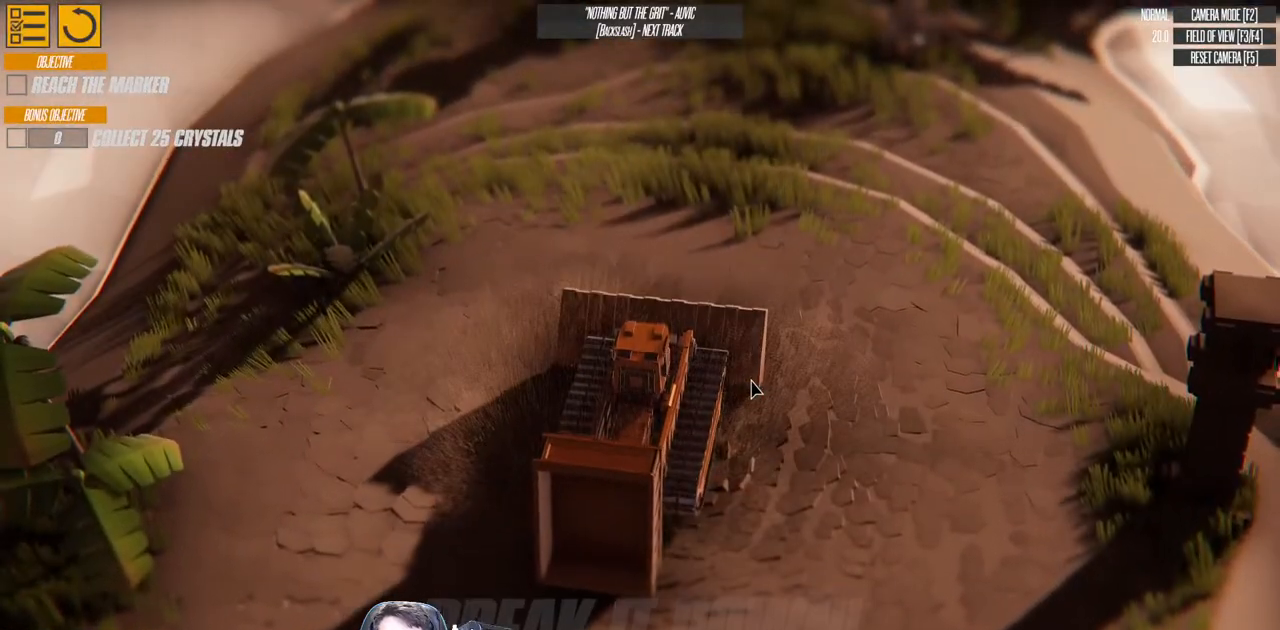
{"keys": ["up"], "events": [[83, "up", "down"]]}
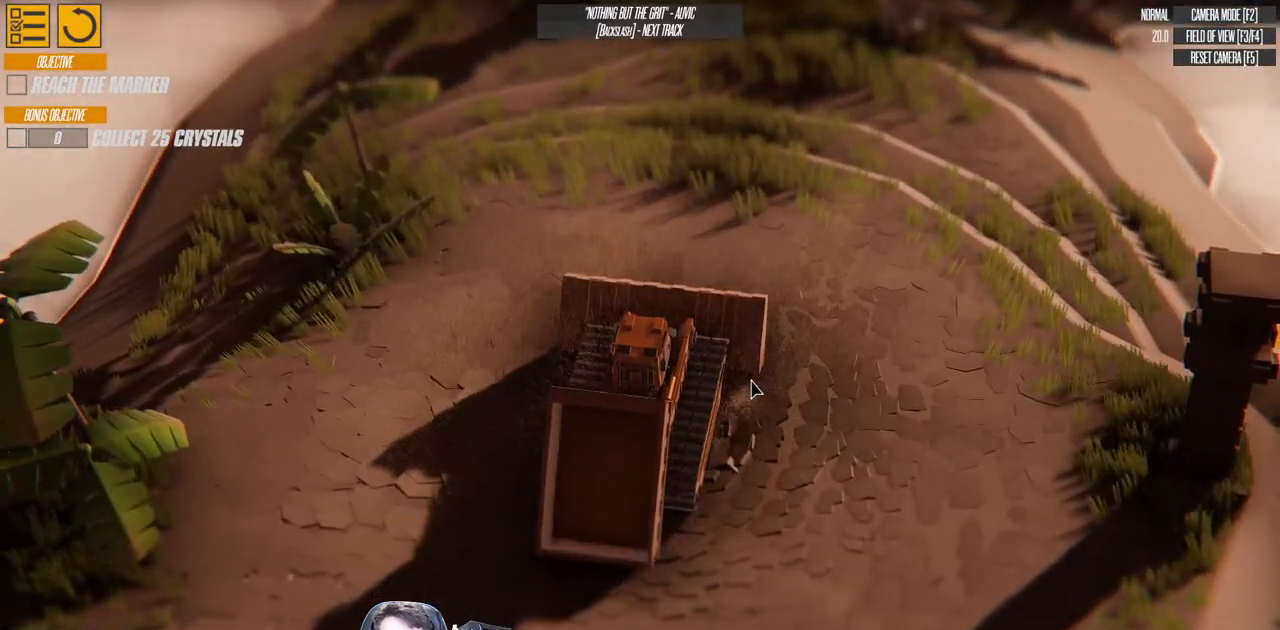
{"keys": ["up"], "events": []}
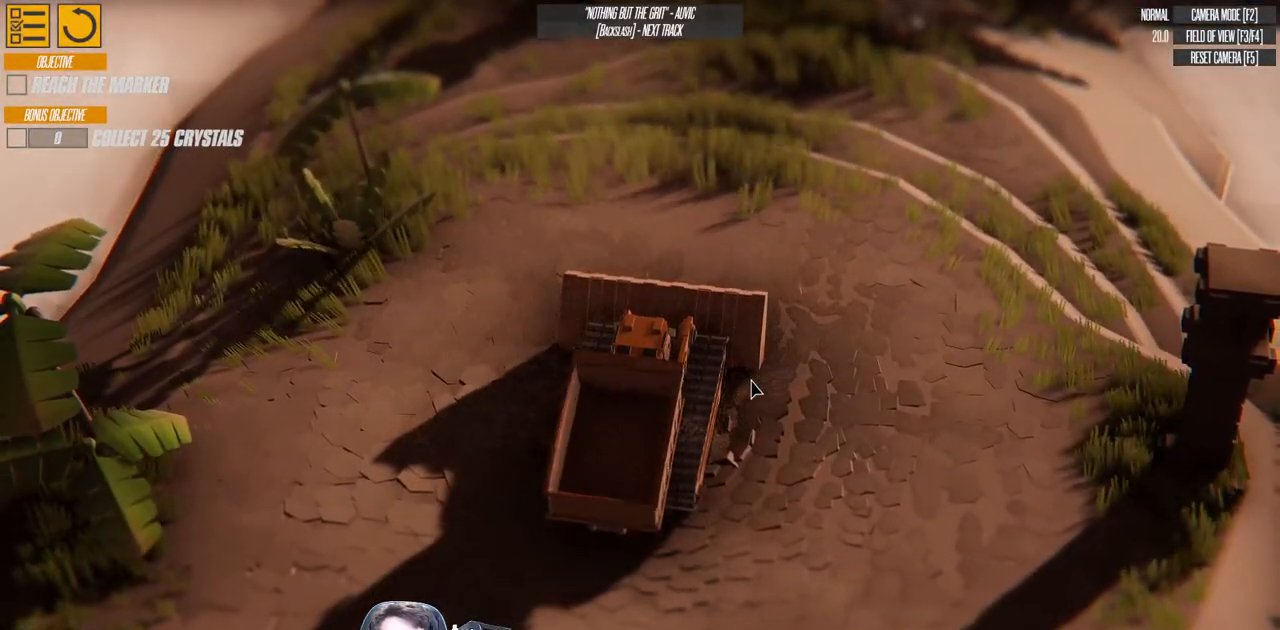
{"keys": ["up", "w"], "events": [[183, "w", "down"]]}
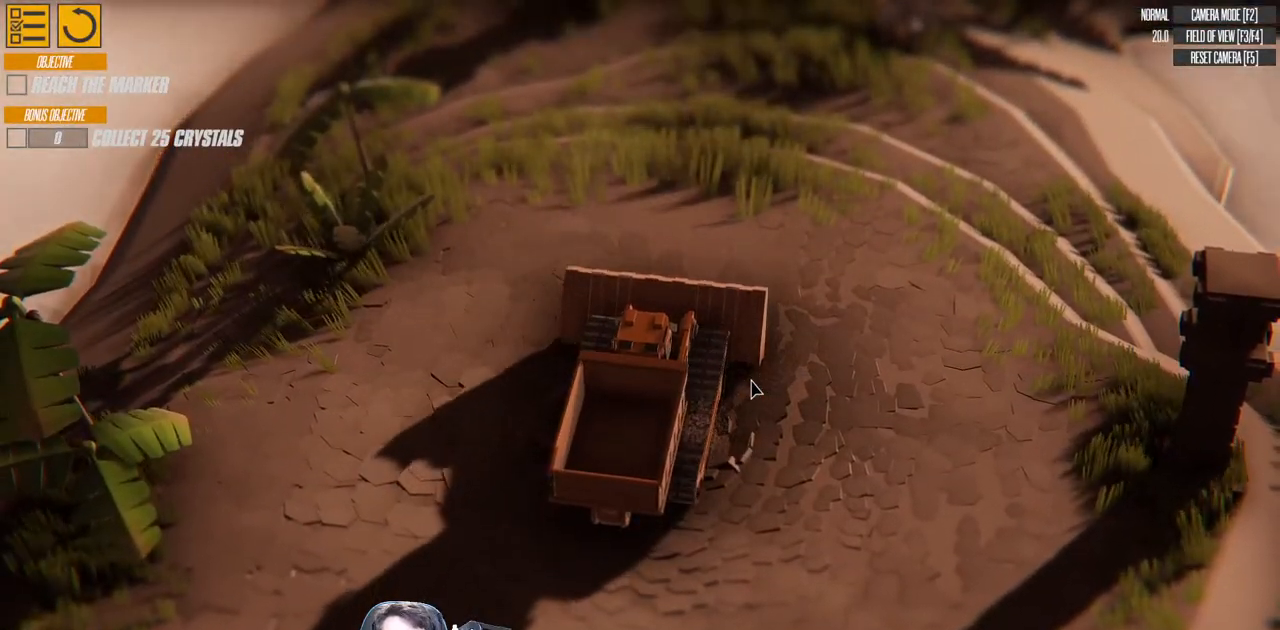
{"keys": ["d", "up", "w"], "events": [[333, "d", "down"]]}
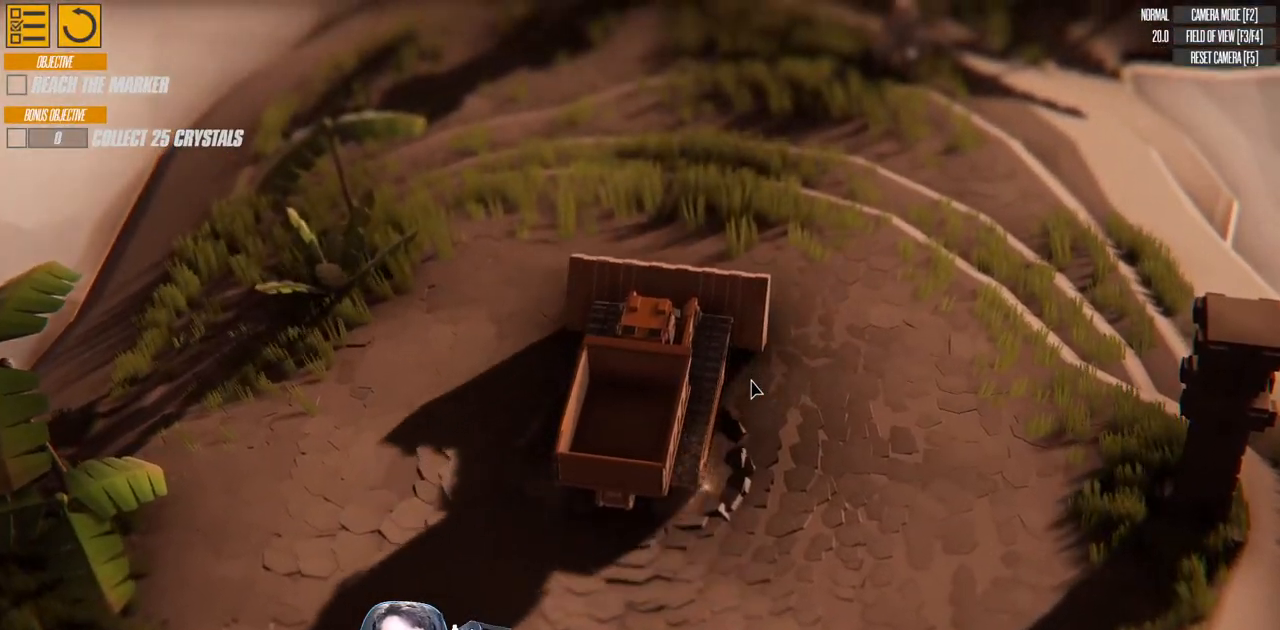
{"keys": ["w"], "events": [[300, "up", "up"], [350, "d", "up"]]}
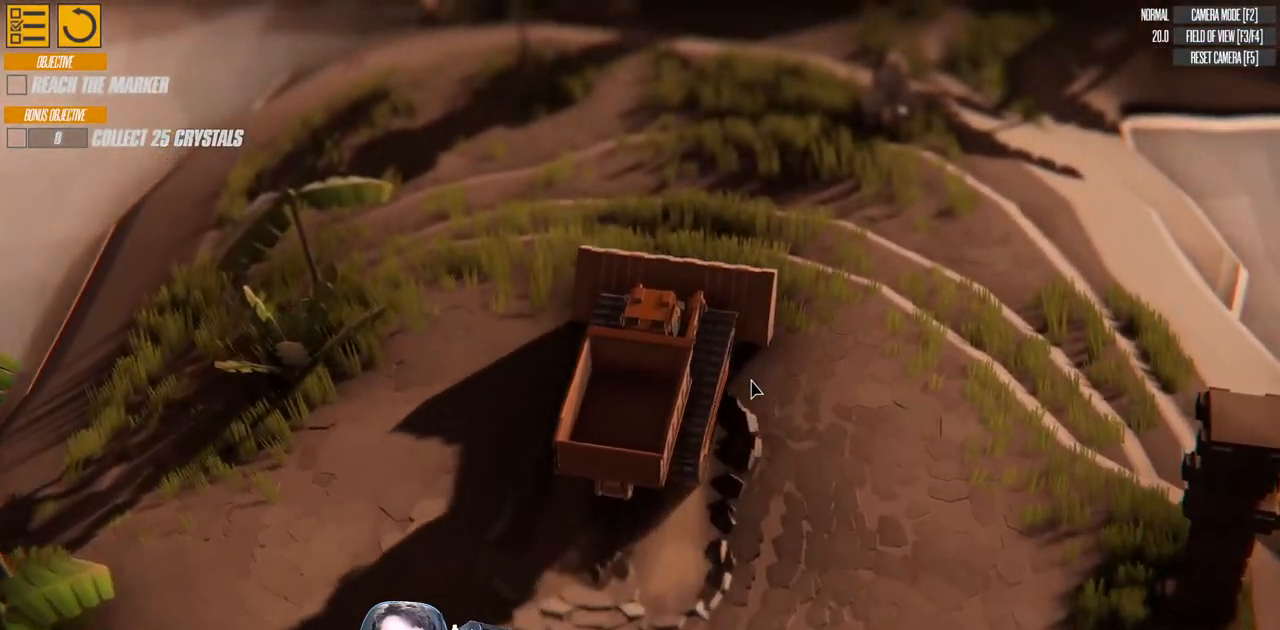
{"keys": ["d"], "events": [[216, "d", "down"], [483, "w", "up"]]}
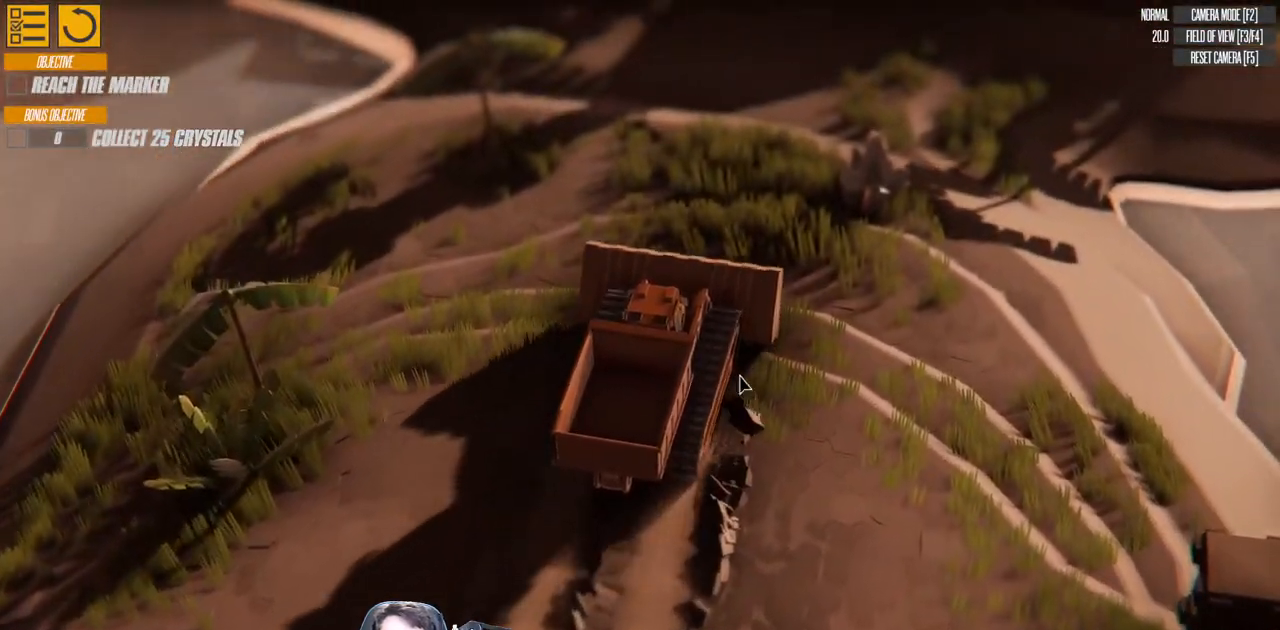
{"keys": [], "events": [[433, "d", "up"]]}
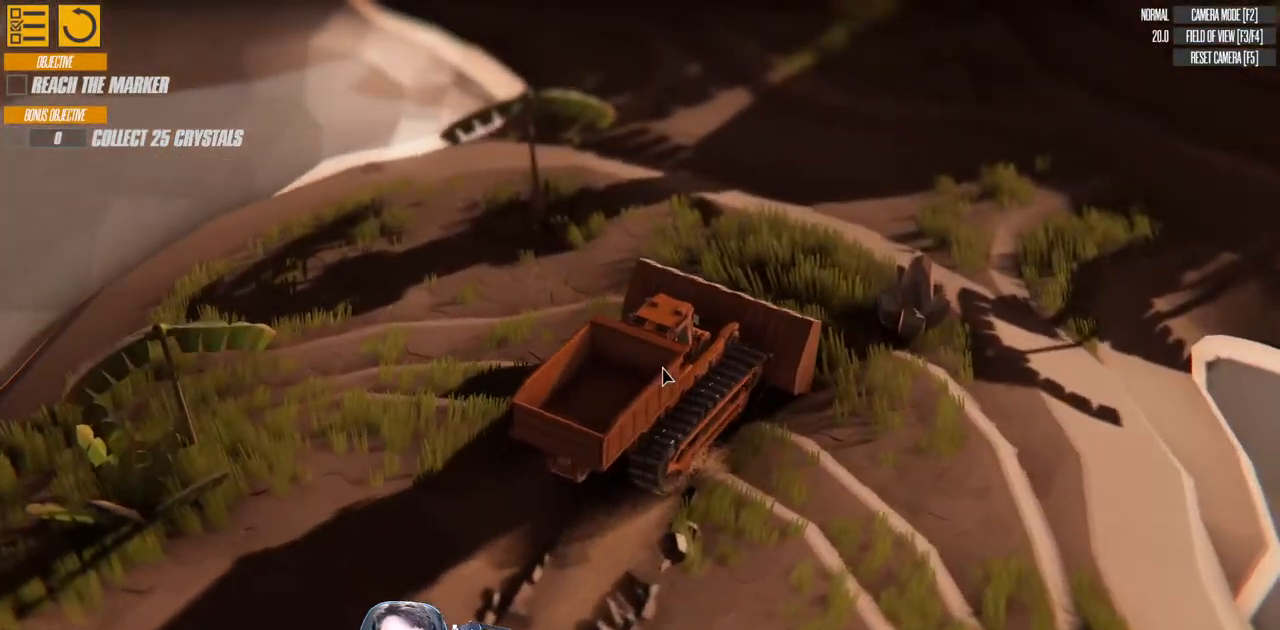
{"keys": ["d"], "events": [[333, "d", "down"]]}
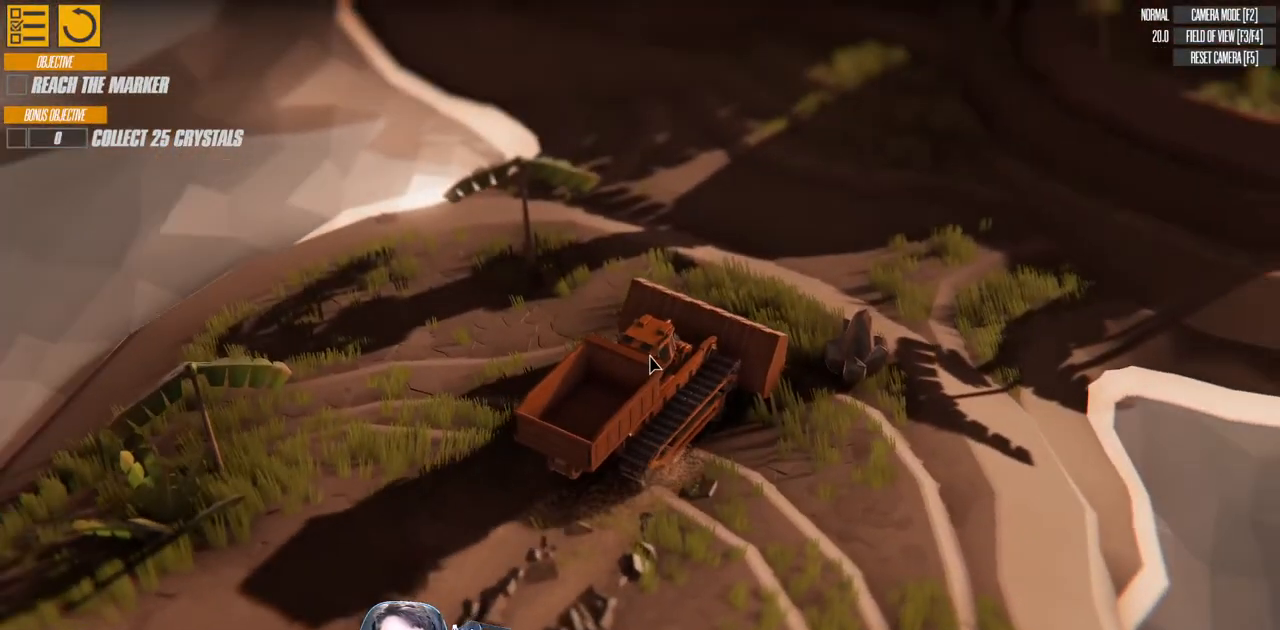
{"keys": ["d"], "events": [[133, "w", "down"], [483, "w", "up"]]}
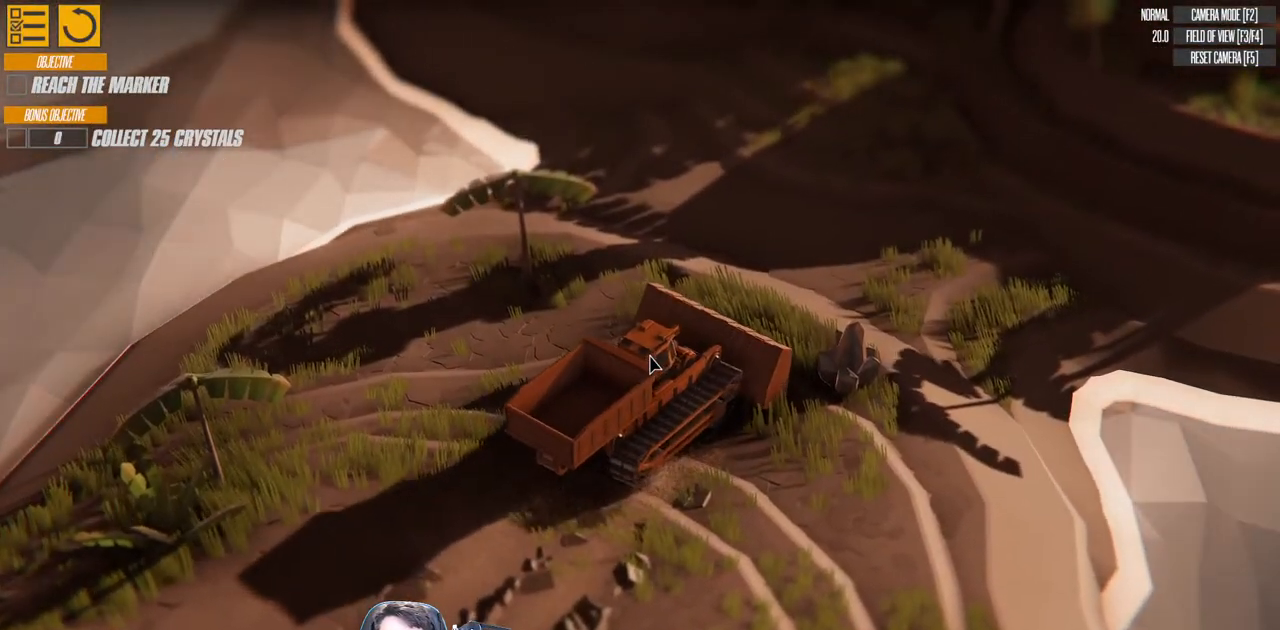
{"keys": [], "events": [[283, "d", "up"], [283, "left", "down"], [450, "left", "up"]]}
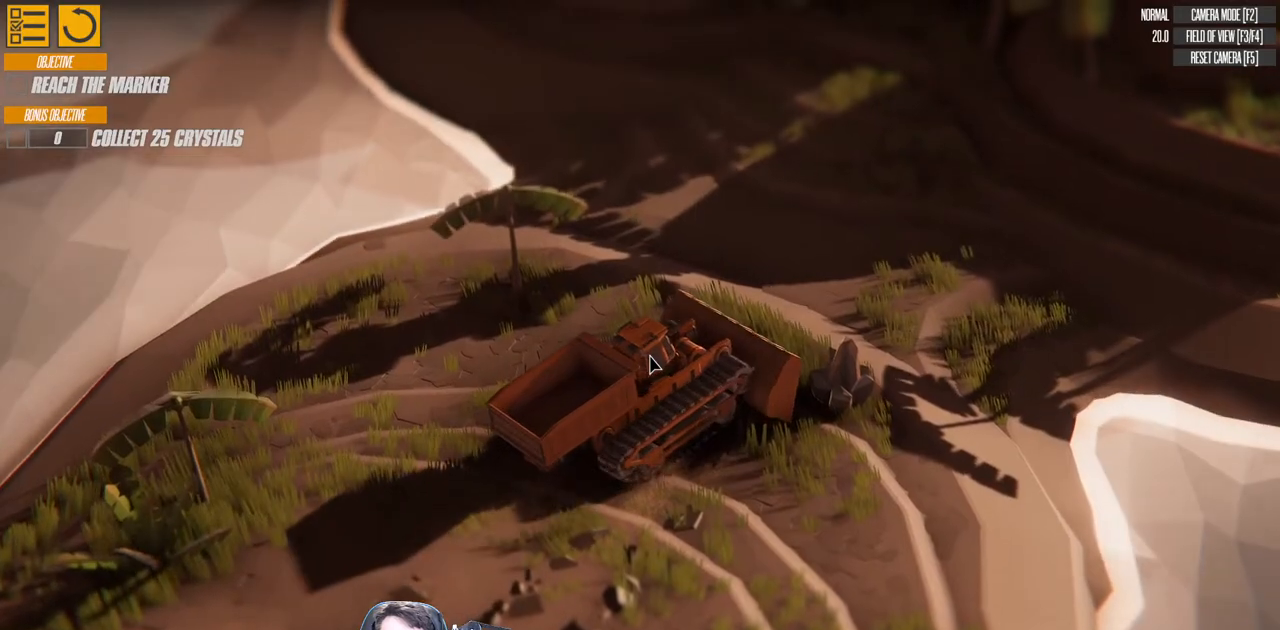
{"keys": ["right", "w"], "events": [[16, "a", "down"], [16, "w", "down"], [83, "a", "up"], [83, "w", "up"], [200, "w", "down"], [233, "left", "down"], [350, "left", "up"], [450, "right", "down"]]}
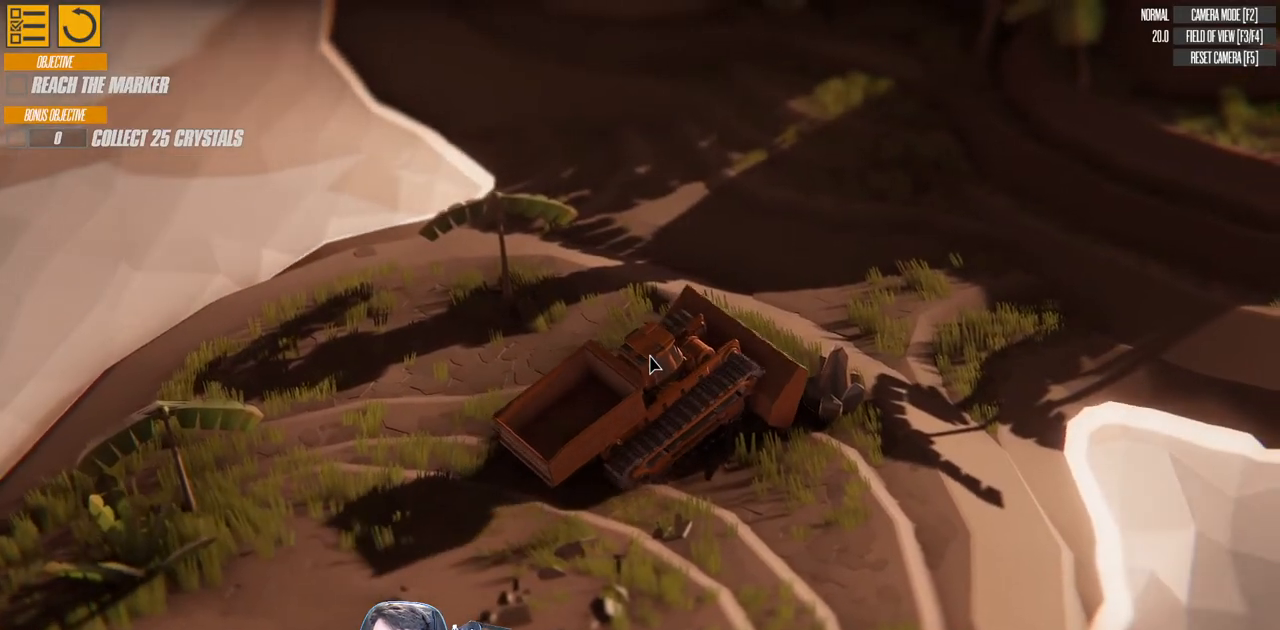
{"keys": ["a", "right", "w"], "events": [[83, "w", "up"], [266, "w", "down"], [433, "a", "down"]]}
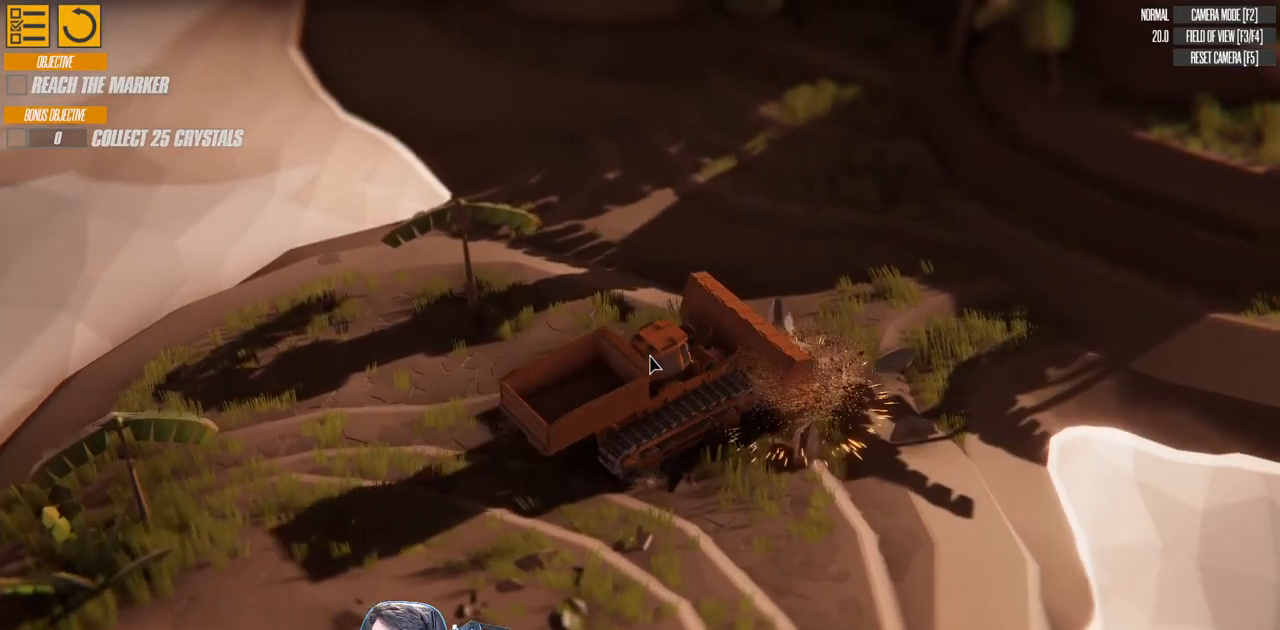
{"keys": ["a"], "events": [[33, "right", "up"], [66, "w", "up"]]}
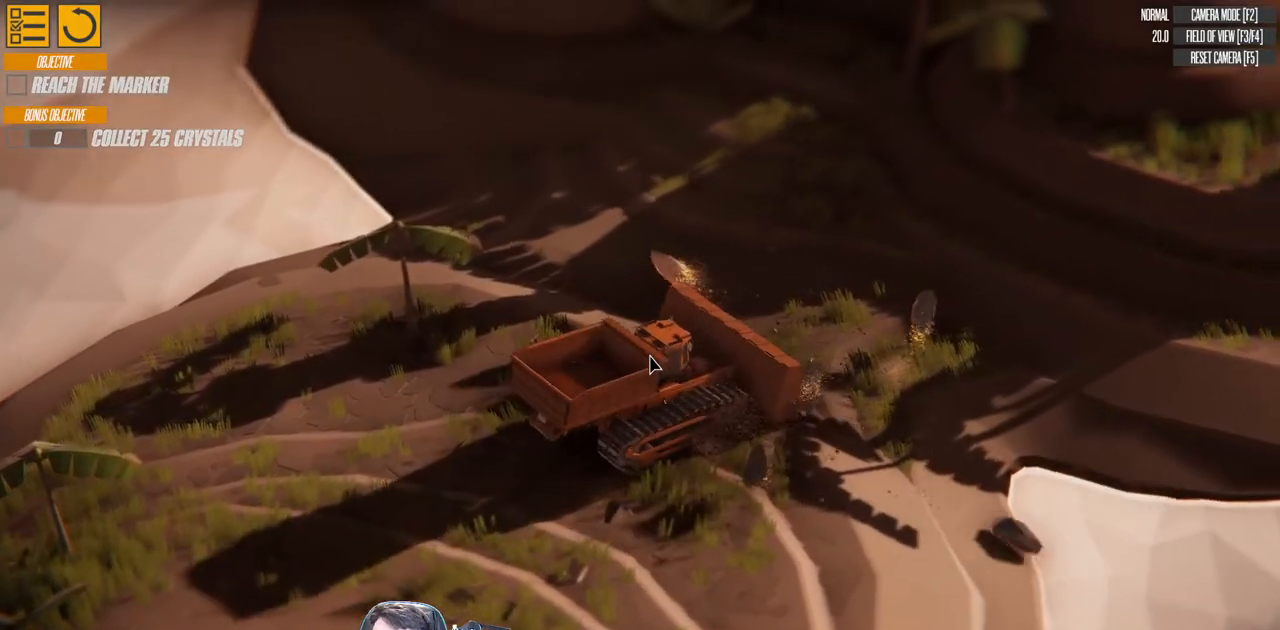
{"keys": ["right", "w"], "events": [[300, "w", "down"], [416, "a", "up"], [433, "right", "down"]]}
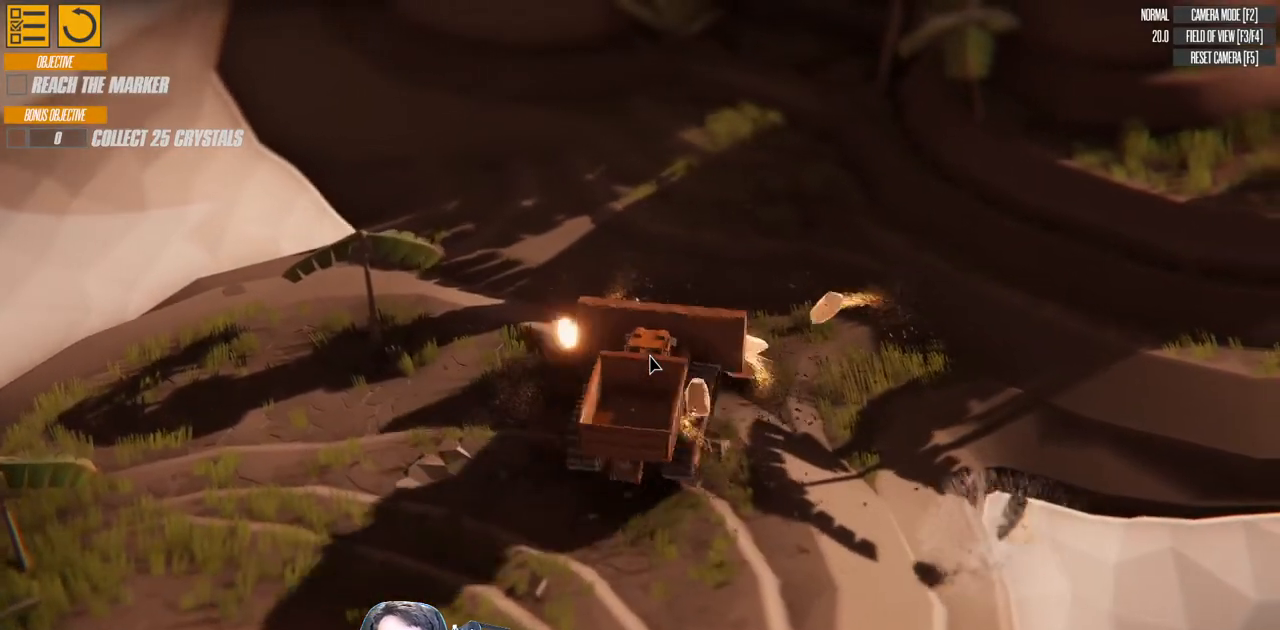
{"keys": ["d"], "events": [[83, "right", "up"], [183, "d", "down"], [416, "w", "up"]]}
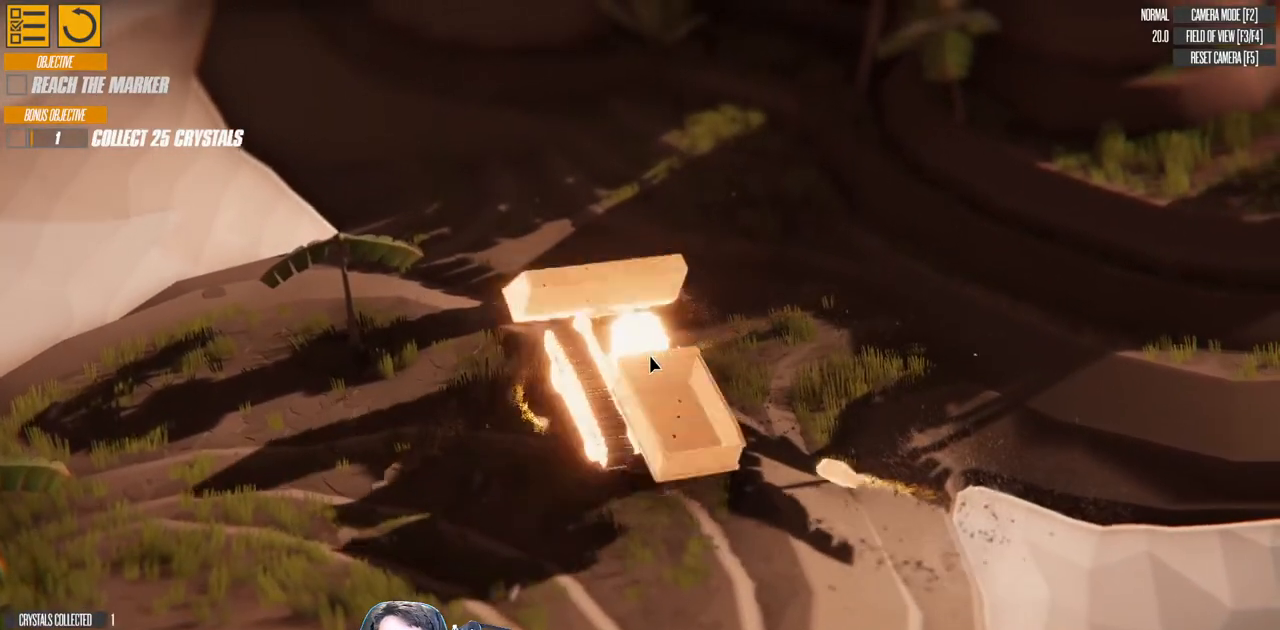
{"keys": ["d", "w"], "events": [[333, "w", "down"]]}
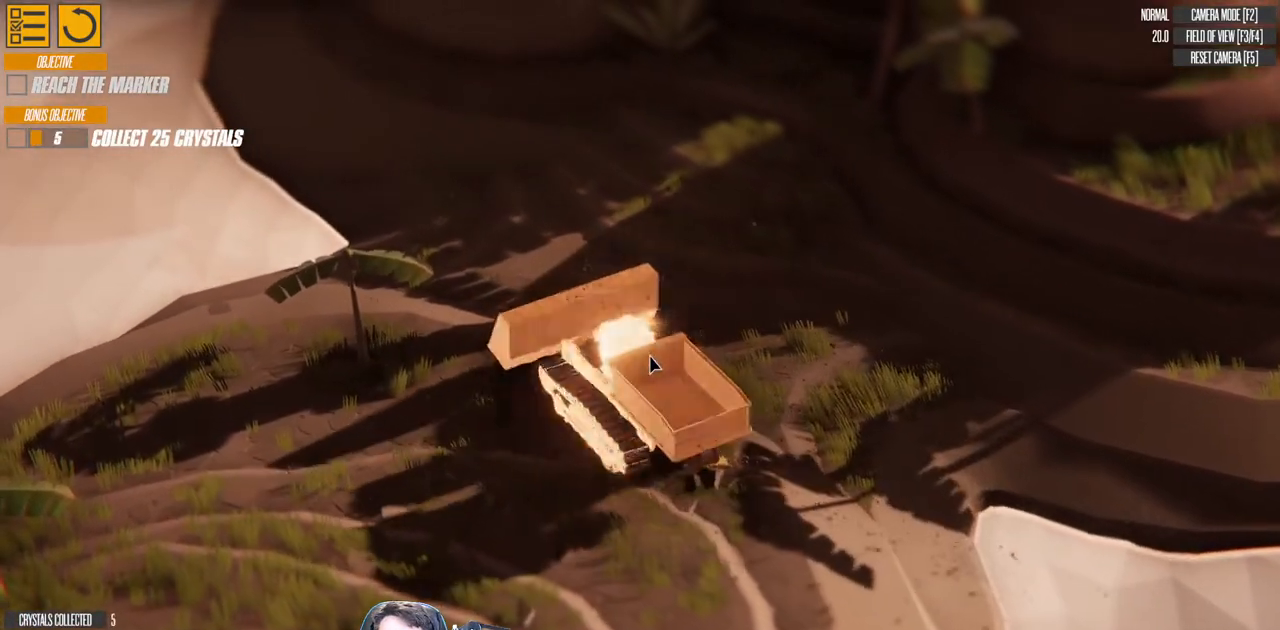
{"keys": ["w"], "events": [[400, "d", "up"]]}
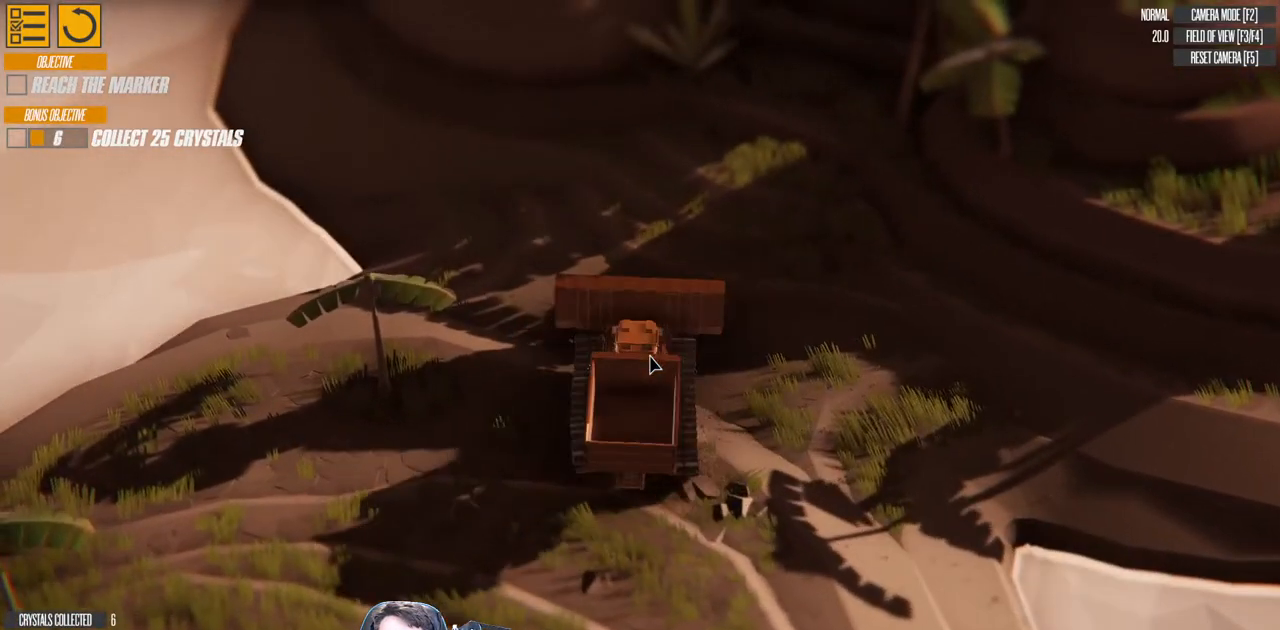
{"keys": ["a", "w"], "events": [[233, "a", "down"]]}
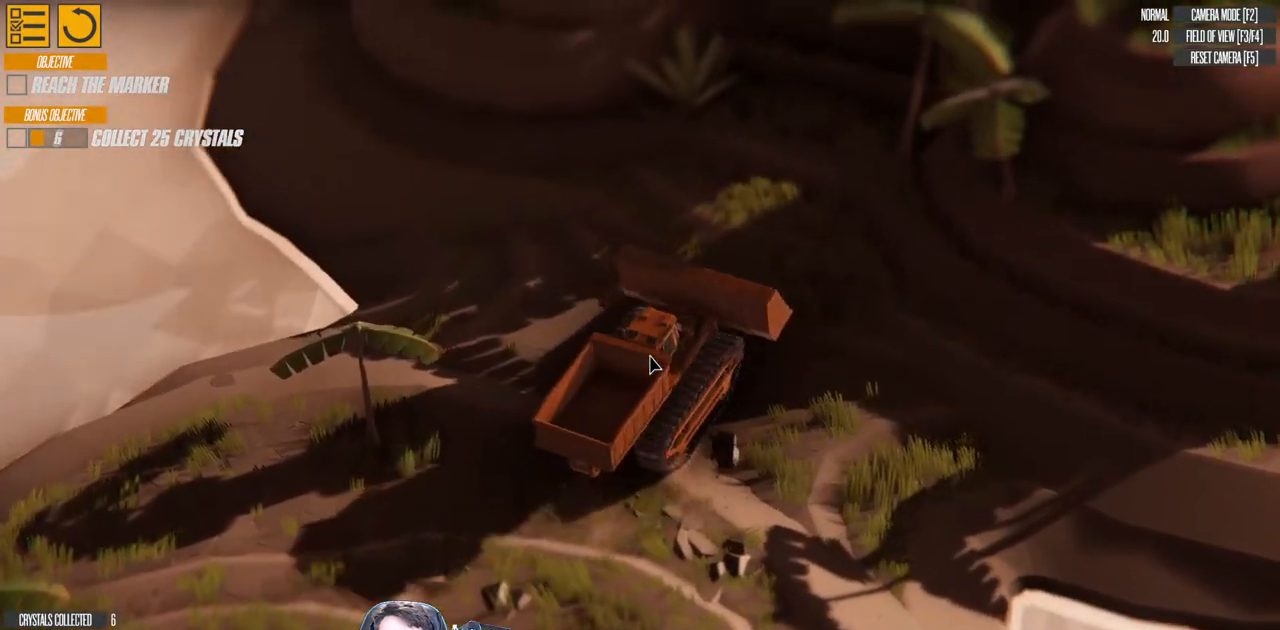
{"keys": ["a", "w"], "events": []}
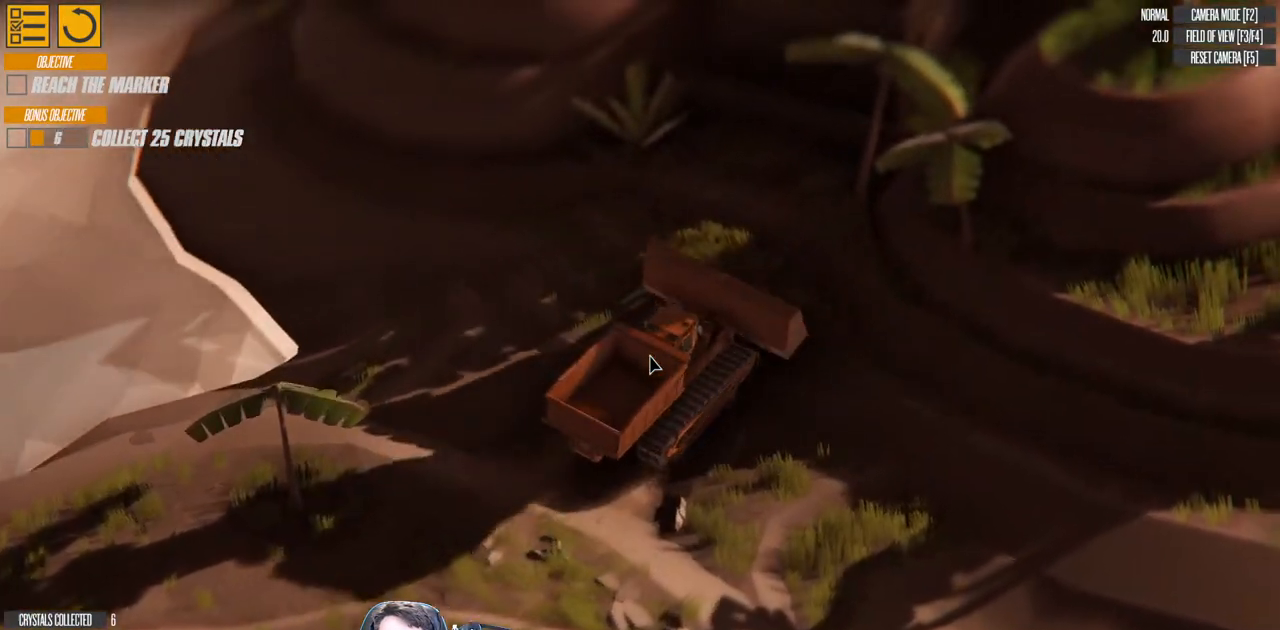
{"keys": ["a", "w"], "events": [[83, "w", "up"], [183, "a", "up"], [433, "w", "down"], [466, "a", "down"]]}
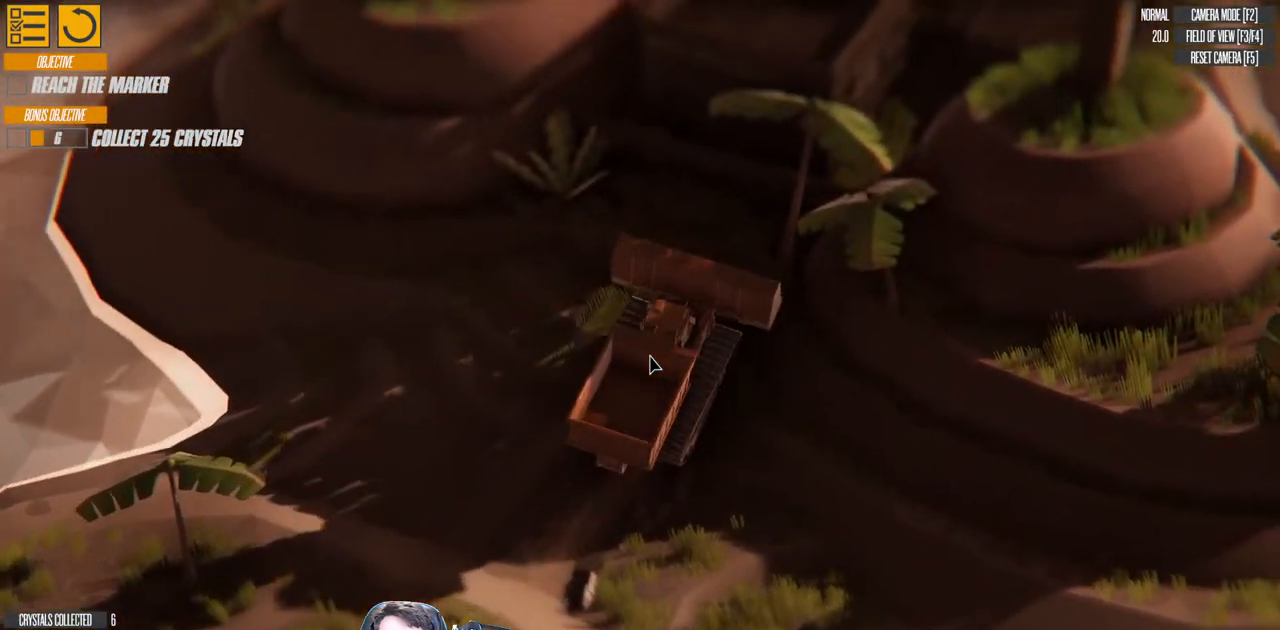
{"keys": ["w"], "events": [[150, "a", "up"], [250, "a", "down"], [483, "a", "up"]]}
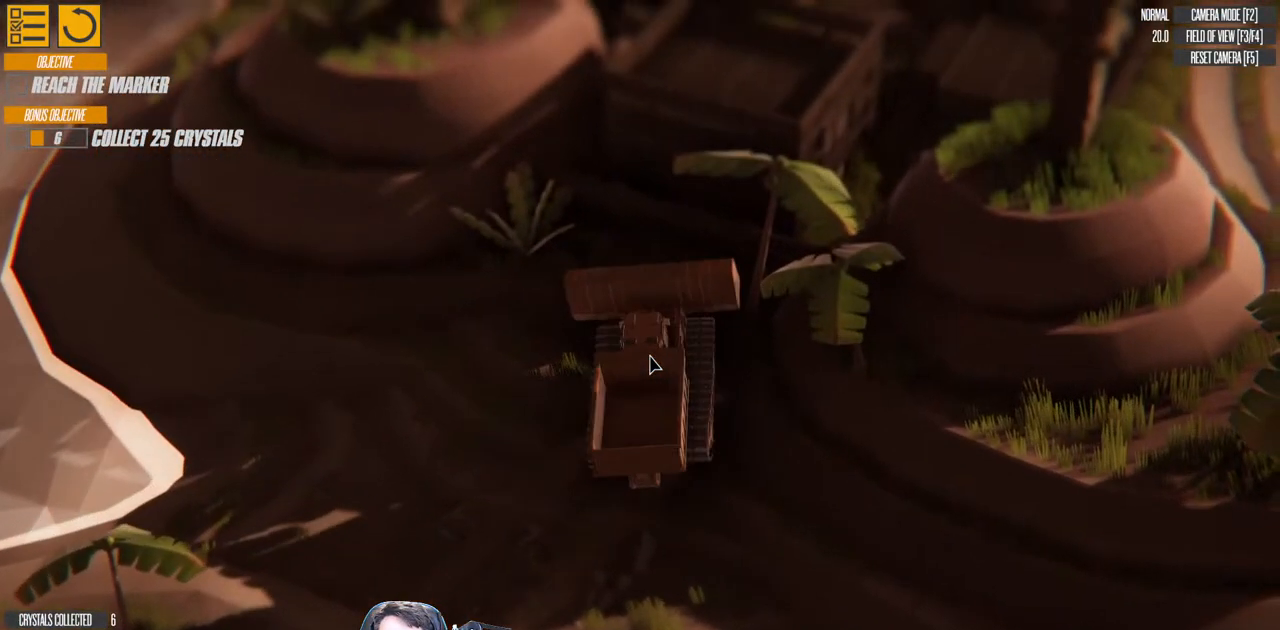
{"keys": ["d"], "events": [[83, "d", "down"], [166, "w", "up"]]}
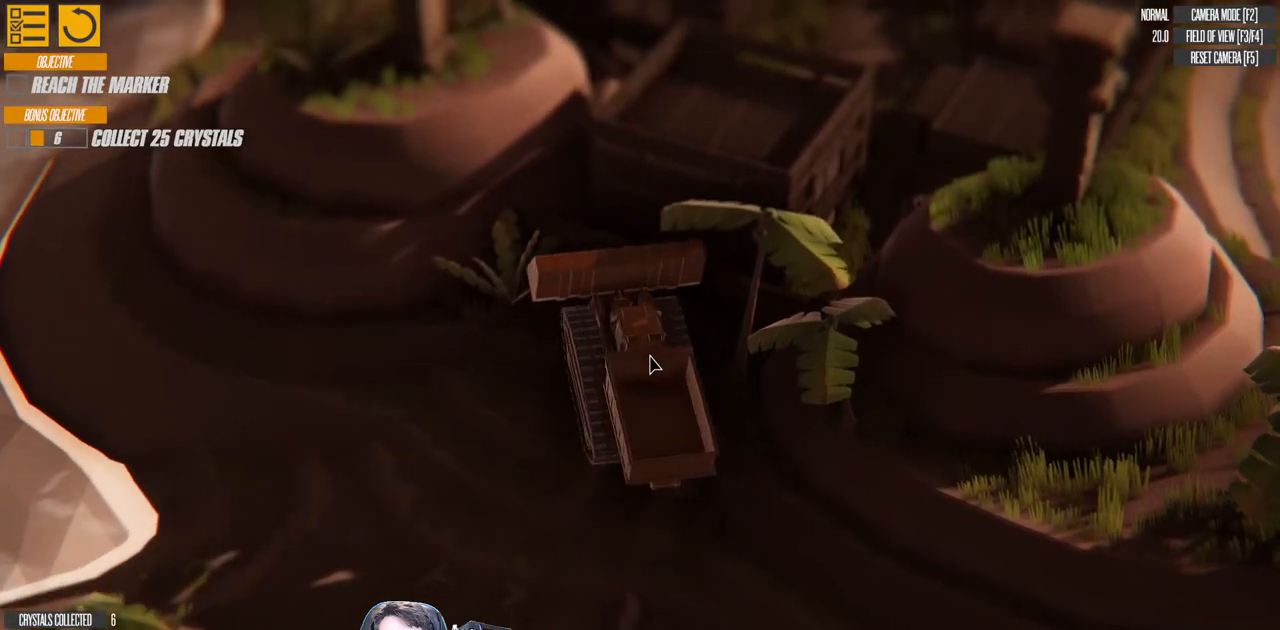
{"keys": ["d"], "events": []}
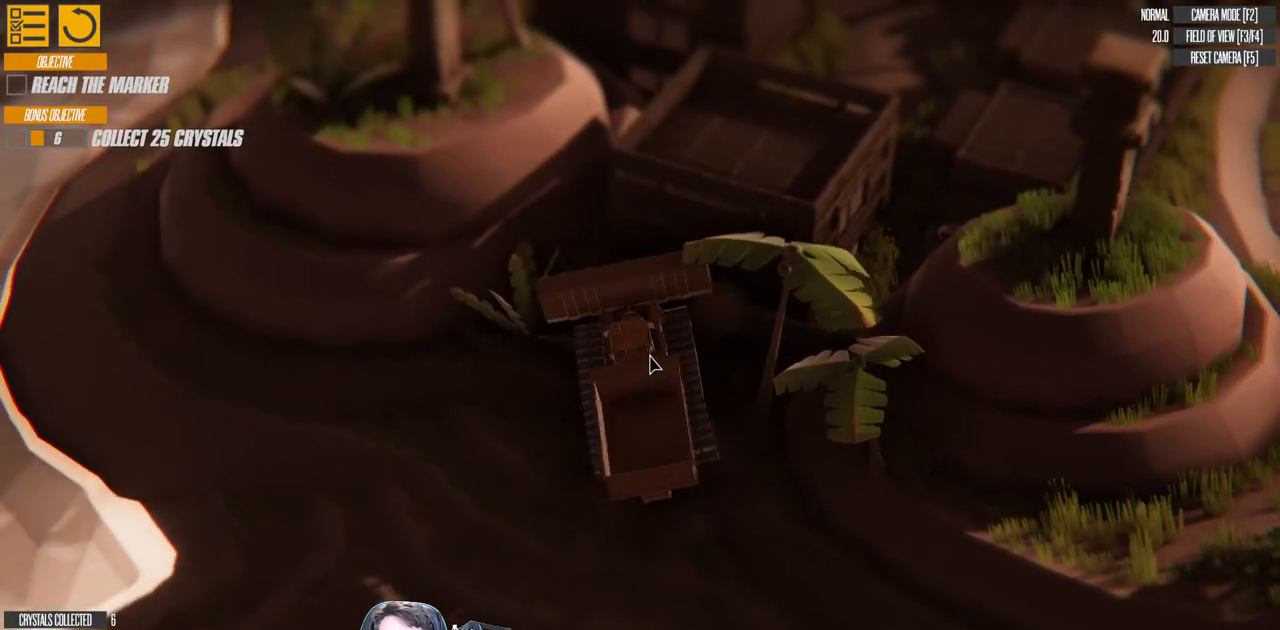
{"keys": ["w"], "events": [[66, "w", "down"], [316, "d", "up"]]}
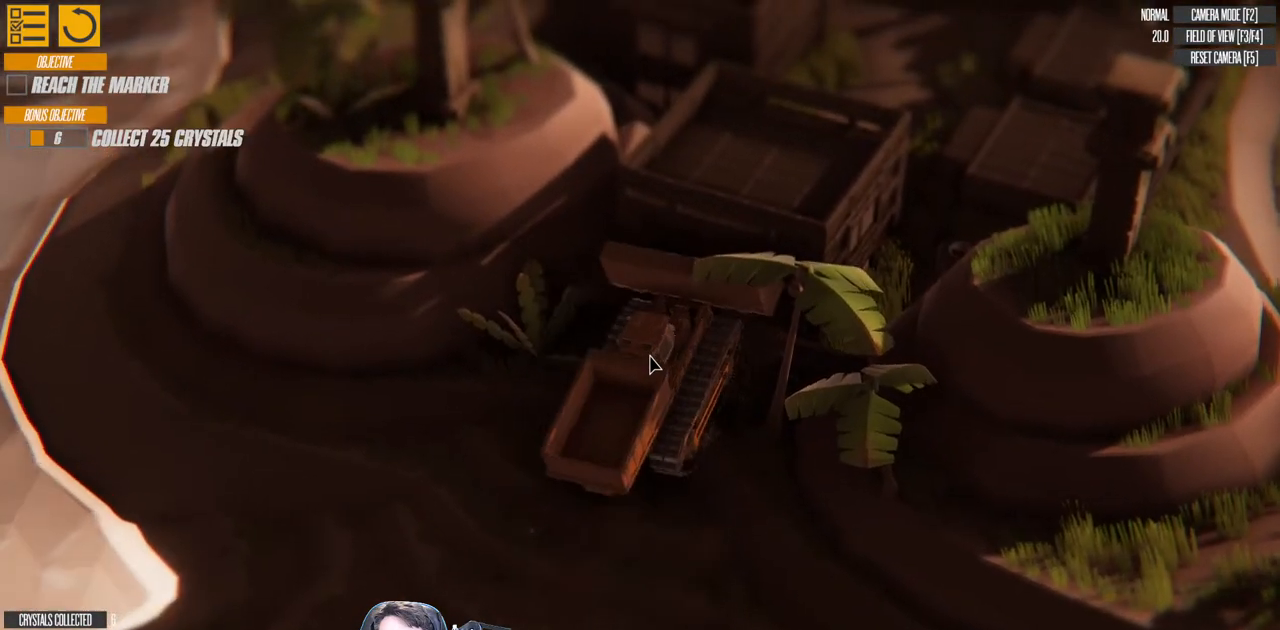
{"keys": [], "events": [[16, "left", "down"], [50, "a", "down"], [266, "w", "up"], [383, "left", "up"], [500, "a", "up"]]}
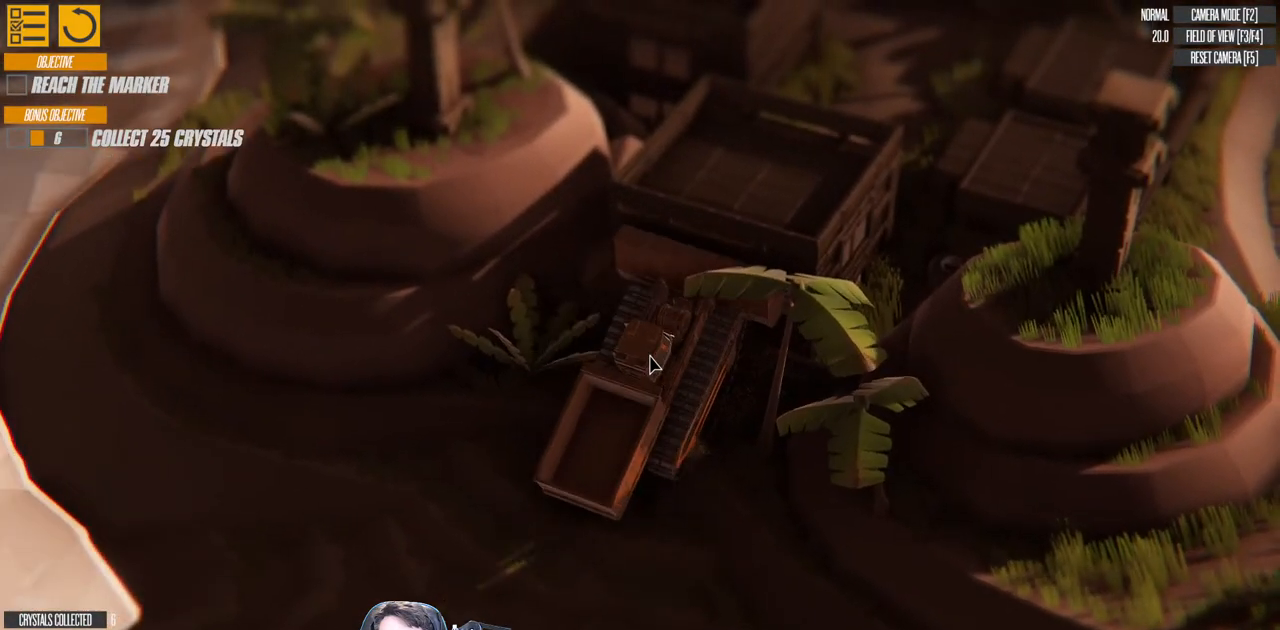
{"keys": ["w"], "events": [[33, "w", "down"]]}